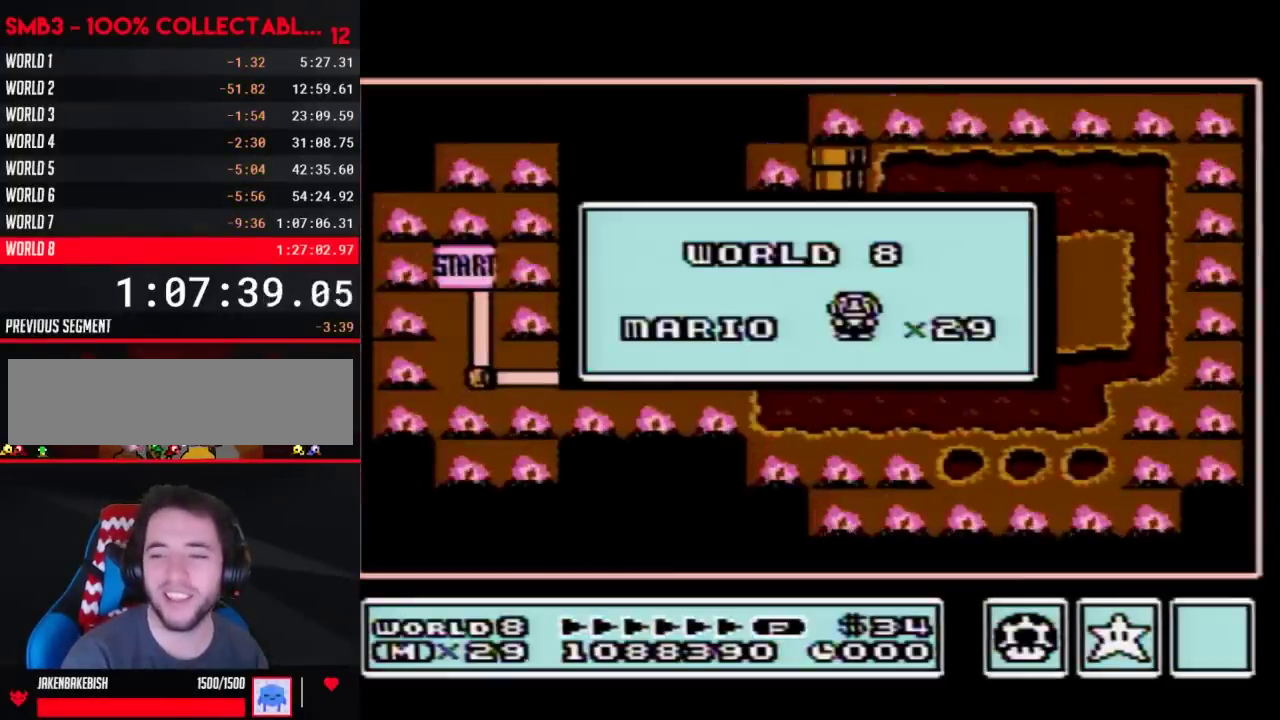
Gameplay with a controller (Nintendo layout); each line is a JSON object with the inputs held at the frame after it. "events" lists button and stick changes between this image and that frame as [ms after this image, input, new state], when the widget could be followed in between. Not read: L3 R3.
{"buttons": ["A"], "events": [[33, "A", "down"], [67, "A", "up"], [100, "A", "down"], [133, "A", "up"], [167, "A", "down"], [200, "A", "up"], [233, "A", "down"], [250, "A", "up"], [283, "A", "down"], [317, "A", "up"], [350, "A", "down"], [383, "A", "up"], [417, "A", "down"], [450, "A", "up"], [483, "A", "down"]]}
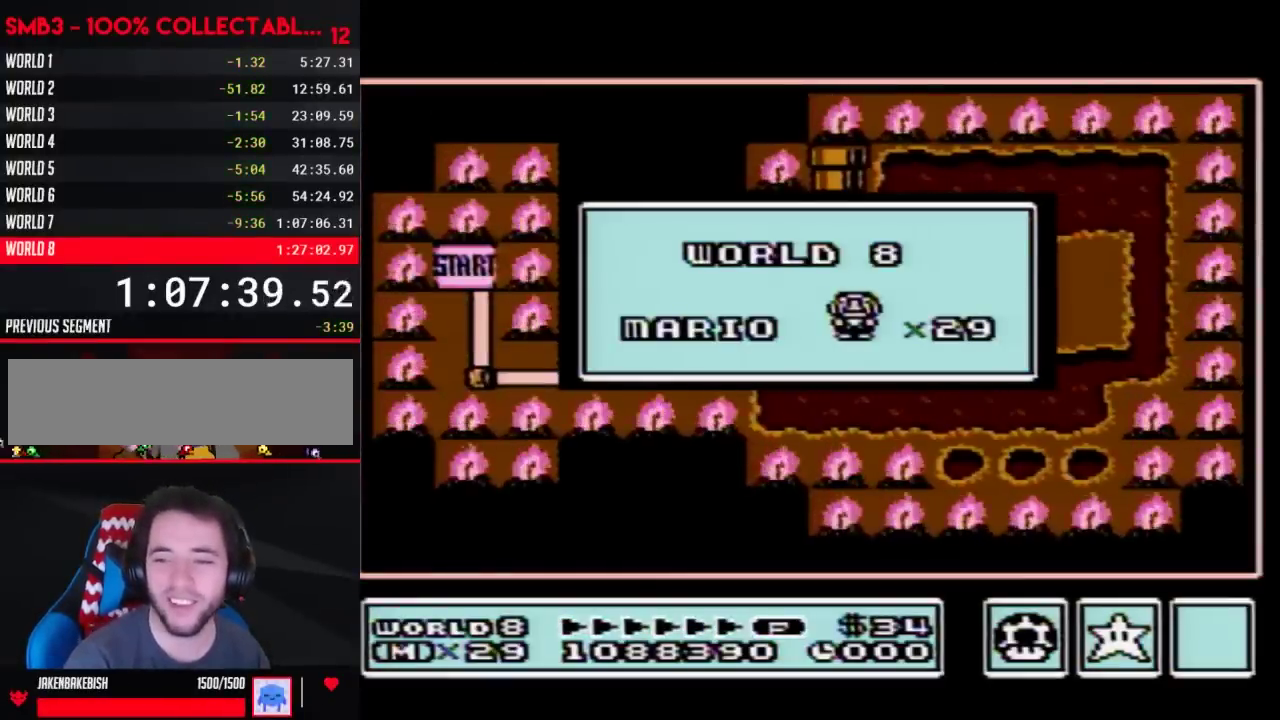
{"buttons": [], "events": [[33, "A", "up"]]}
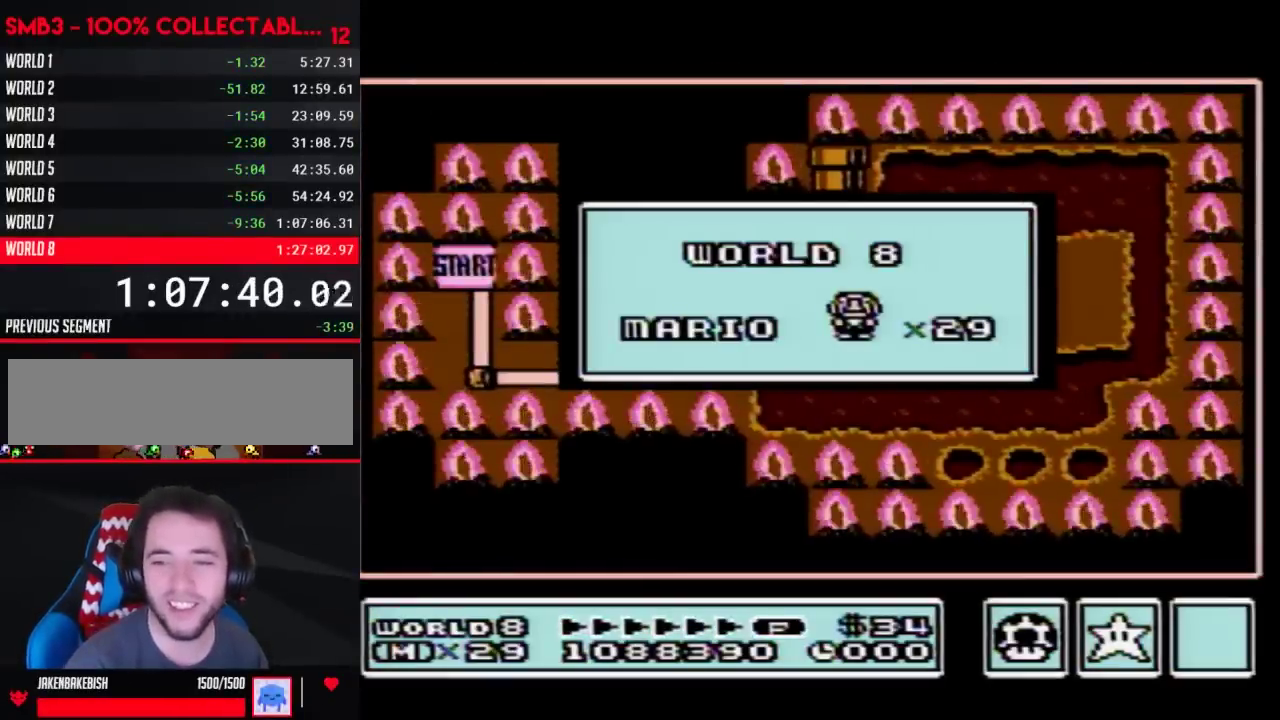
{"buttons": [], "events": []}
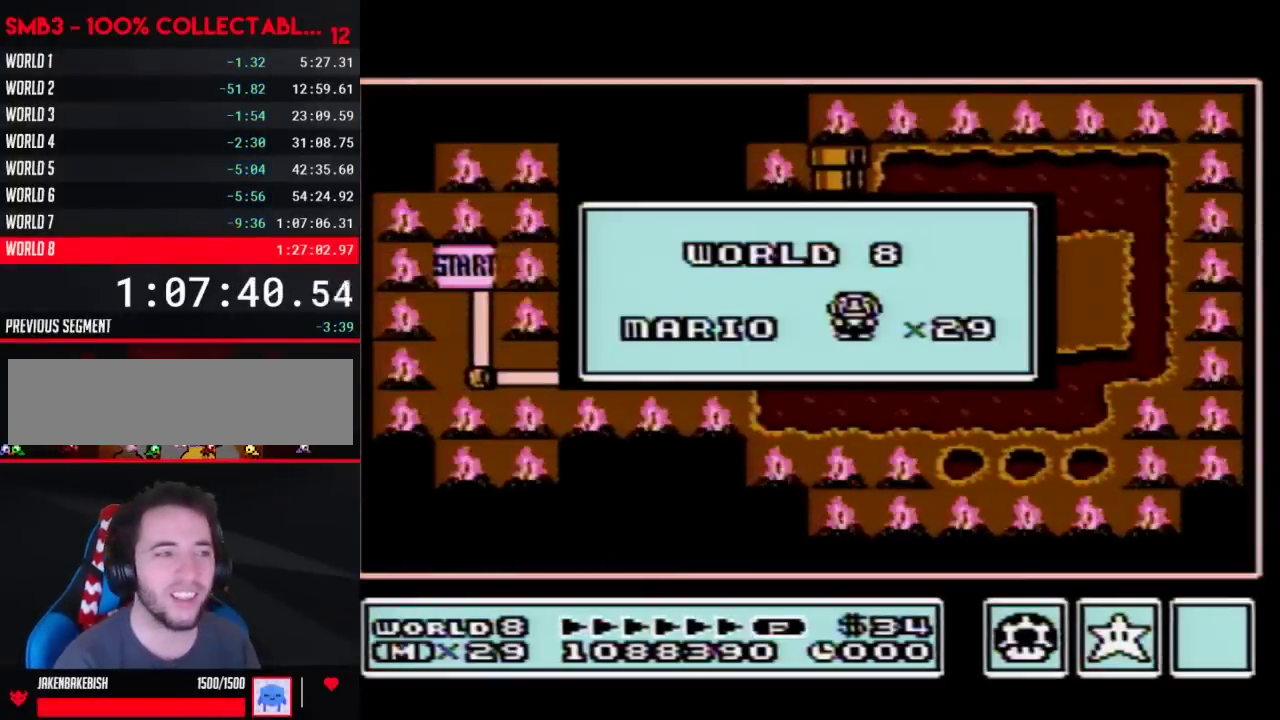
{"buttons": [], "events": []}
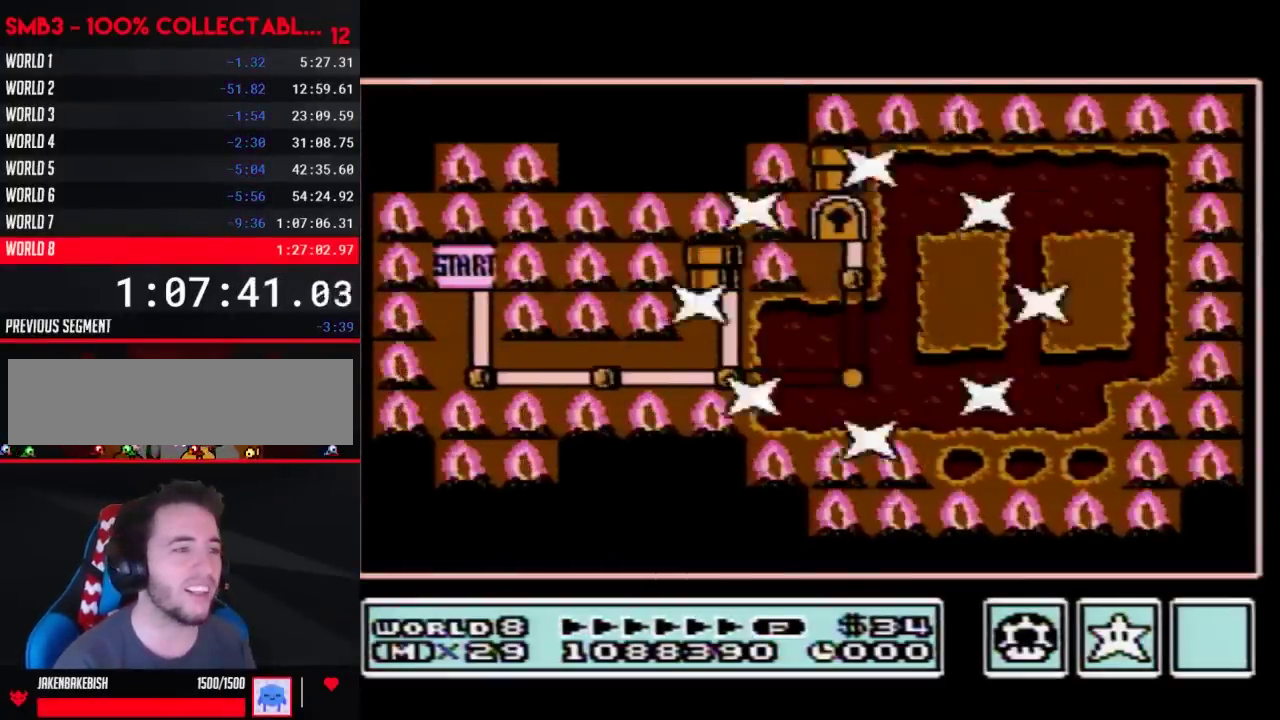
{"buttons": [], "events": []}
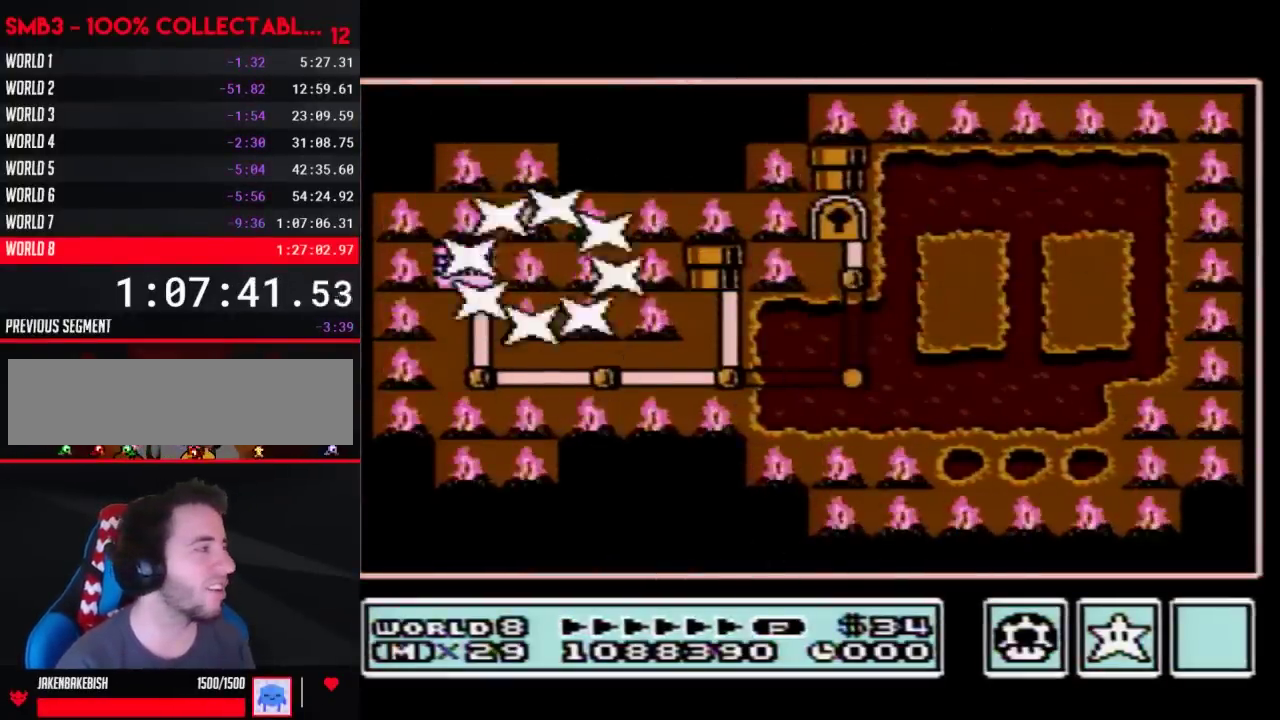
{"buttons": [], "events": [[200, "DPAD_DOWN", "down"], [417, "DPAD_DOWN", "up"]]}
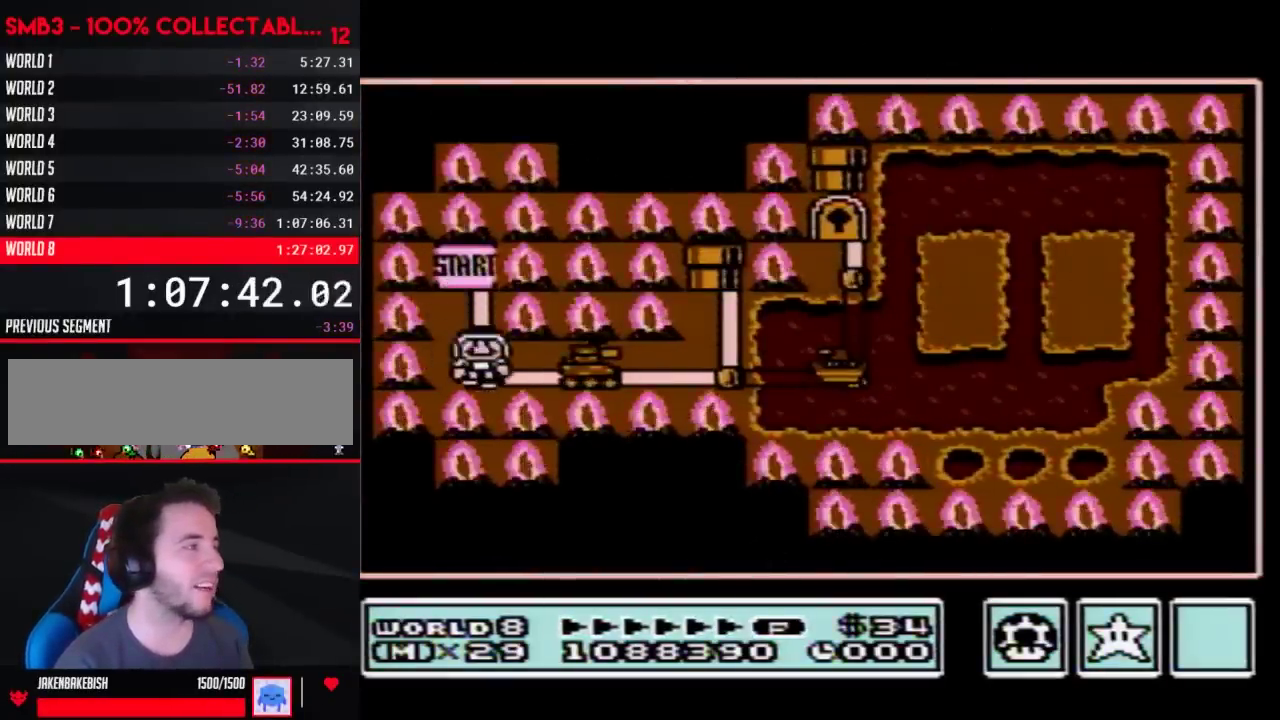
{"buttons": ["DPAD_RIGHT"], "events": [[17, "DPAD_RIGHT", "down"]]}
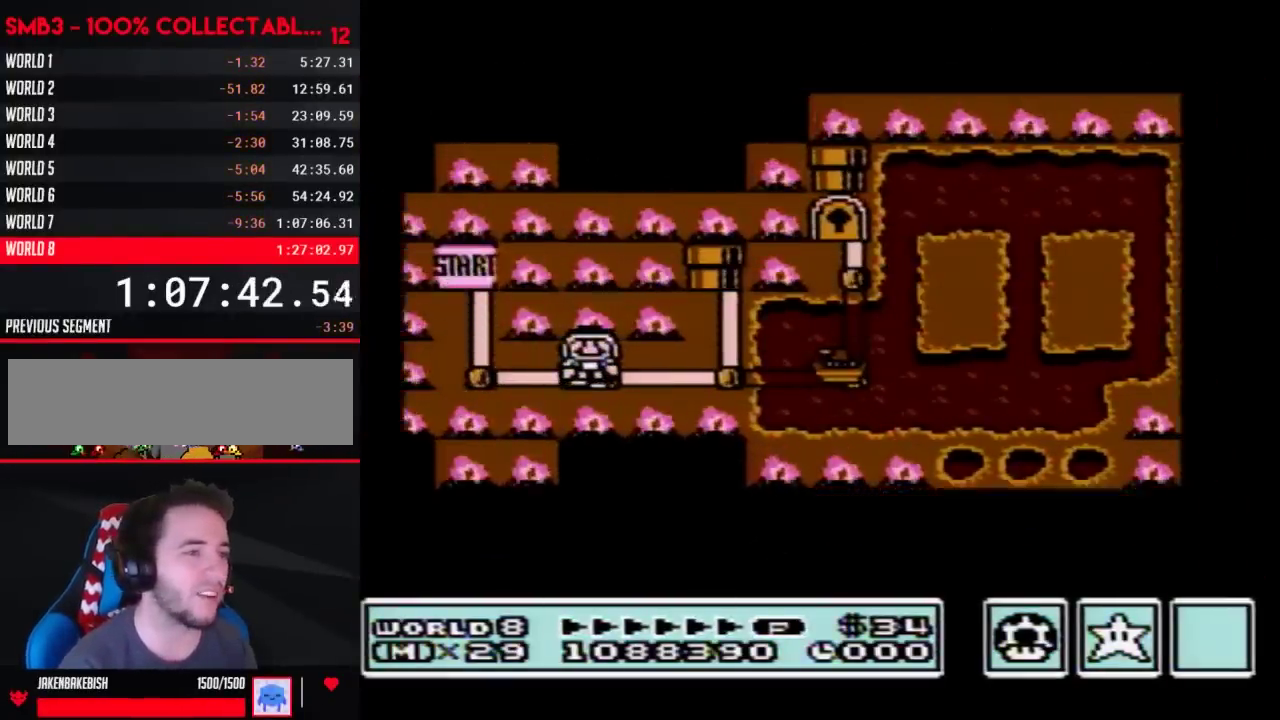
{"buttons": ["DPAD_RIGHT"], "events": []}
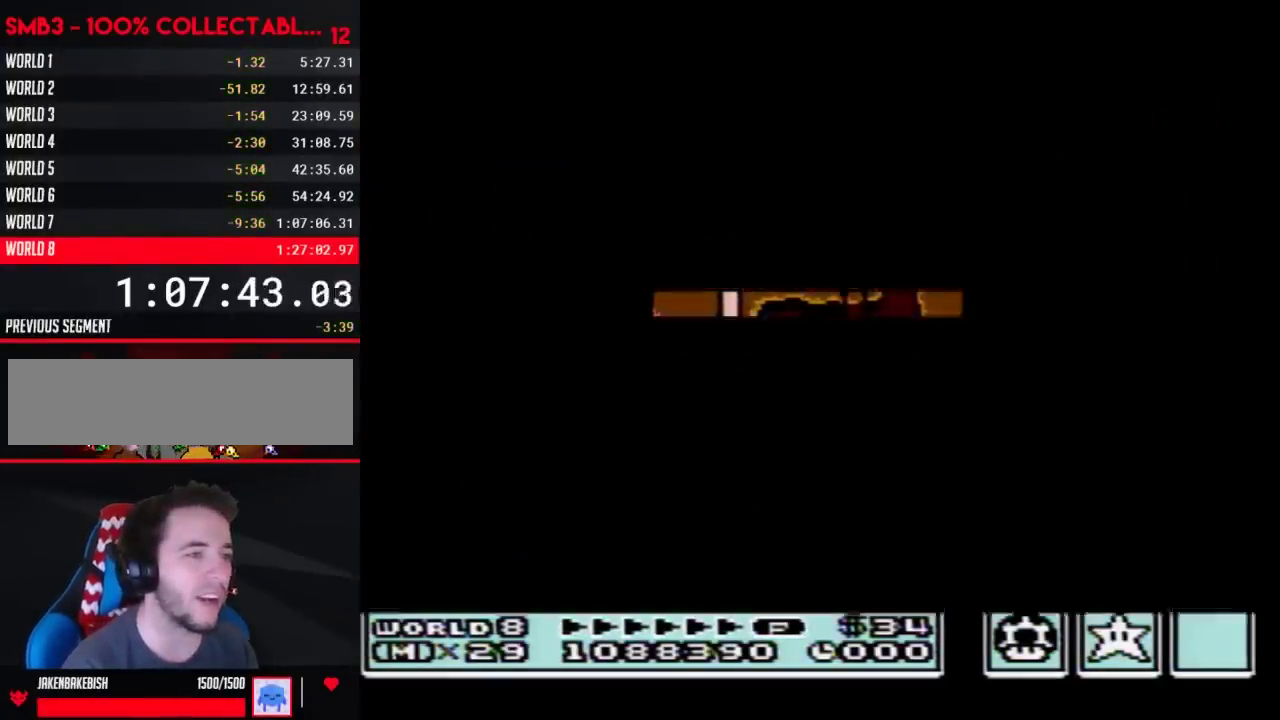
{"buttons": ["B", "DPAD_RIGHT"], "events": [[317, "B", "down"]]}
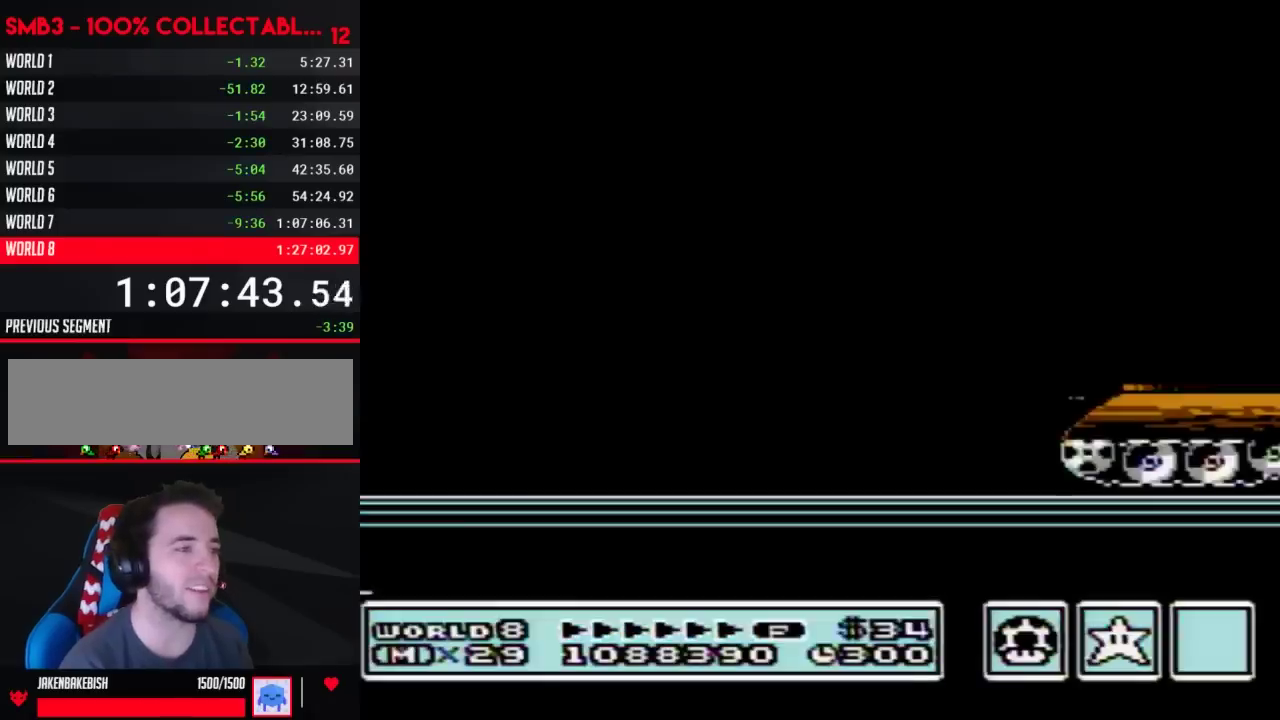
{"buttons": ["B", "DPAD_RIGHT"], "events": []}
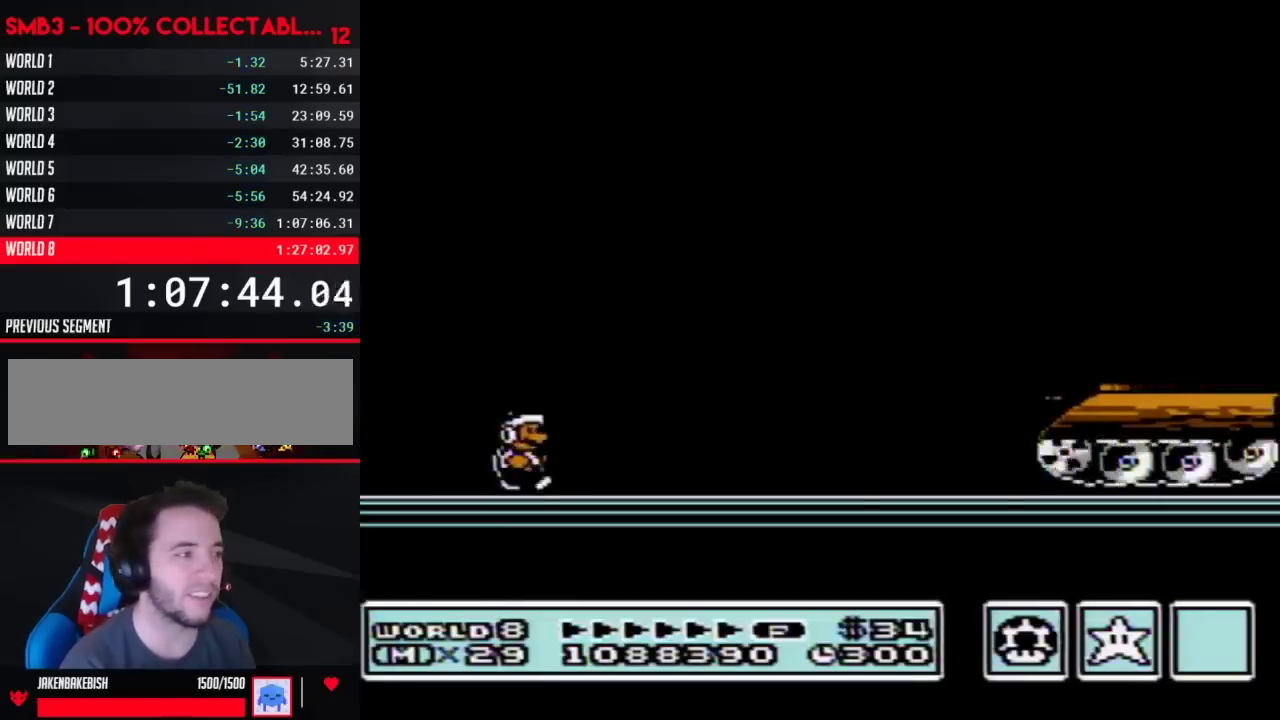
{"buttons": ["A", "B", "DPAD_RIGHT"], "events": [[450, "A", "down"]]}
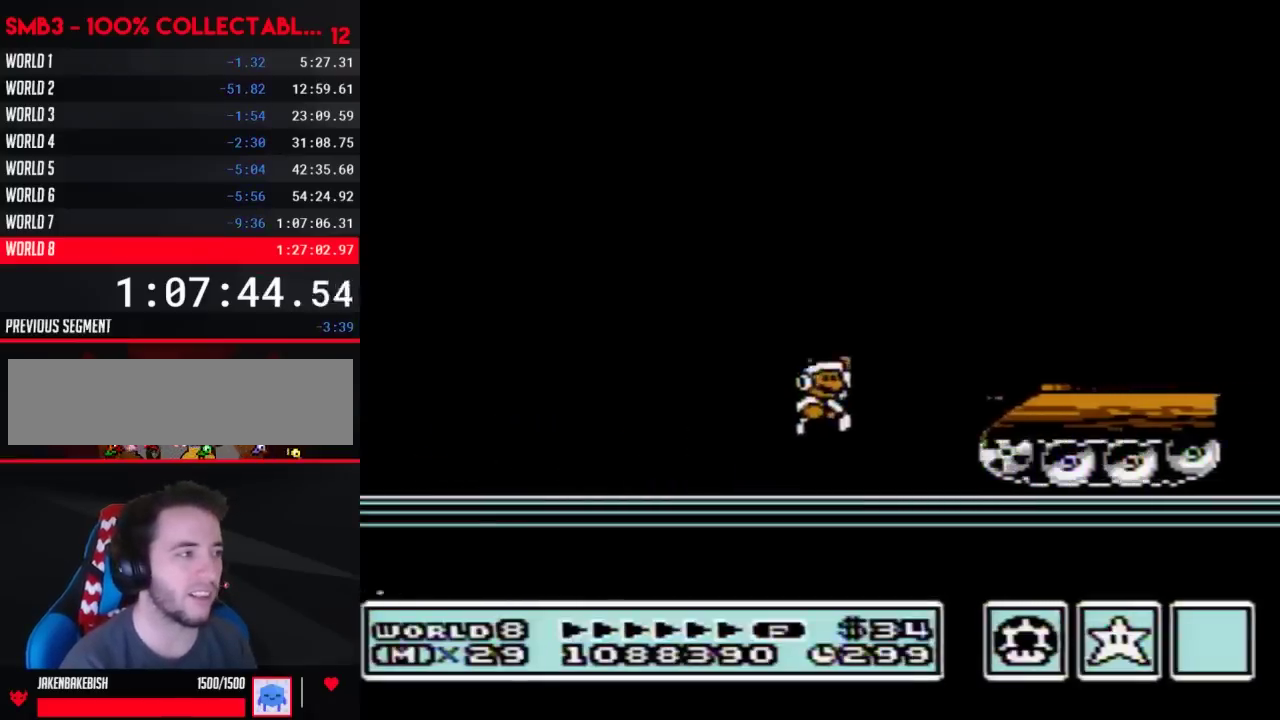
{"buttons": ["A", "B"], "events": [[17, "A", "up"], [33, "B", "up"], [133, "B", "down"], [200, "B", "up"], [200, "DPAD_RIGHT", "up"], [250, "B", "down"], [317, "DPAD_DOWN", "down"], [350, "A", "down"], [417, "DPAD_DOWN", "up"]]}
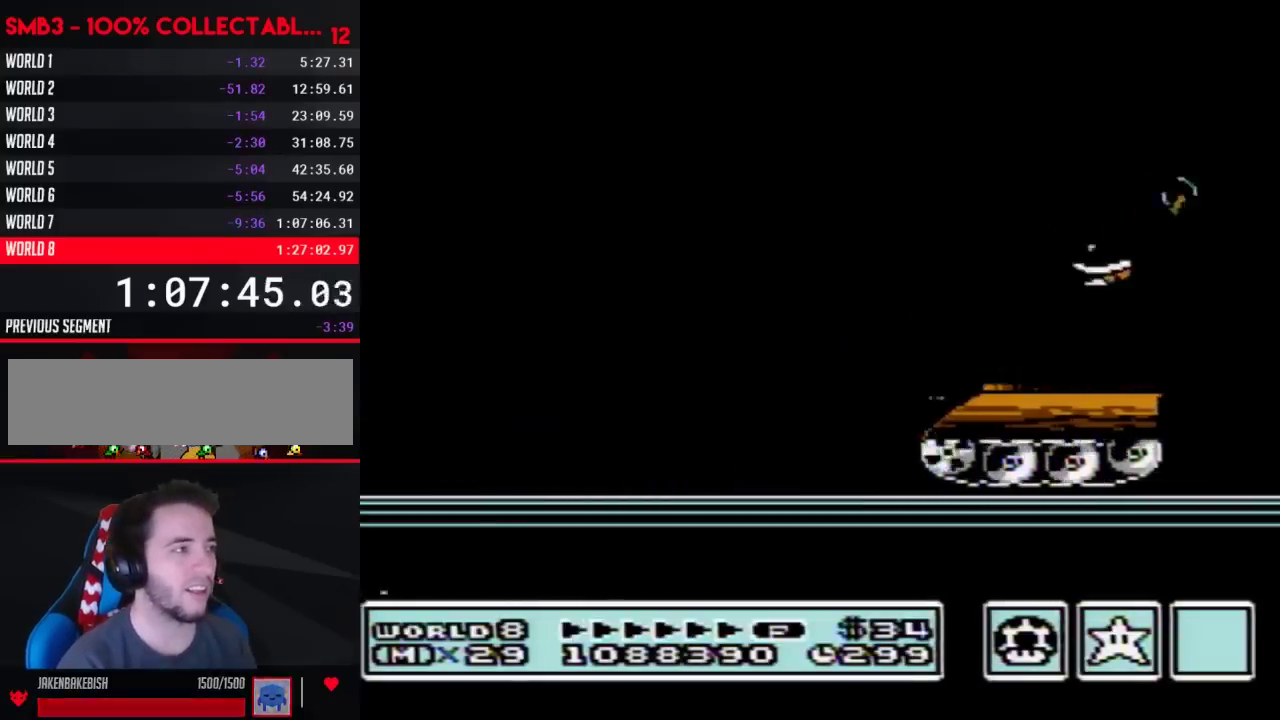
{"buttons": ["B"], "events": [[283, "A", "up"], [283, "B", "up"], [483, "B", "down"]]}
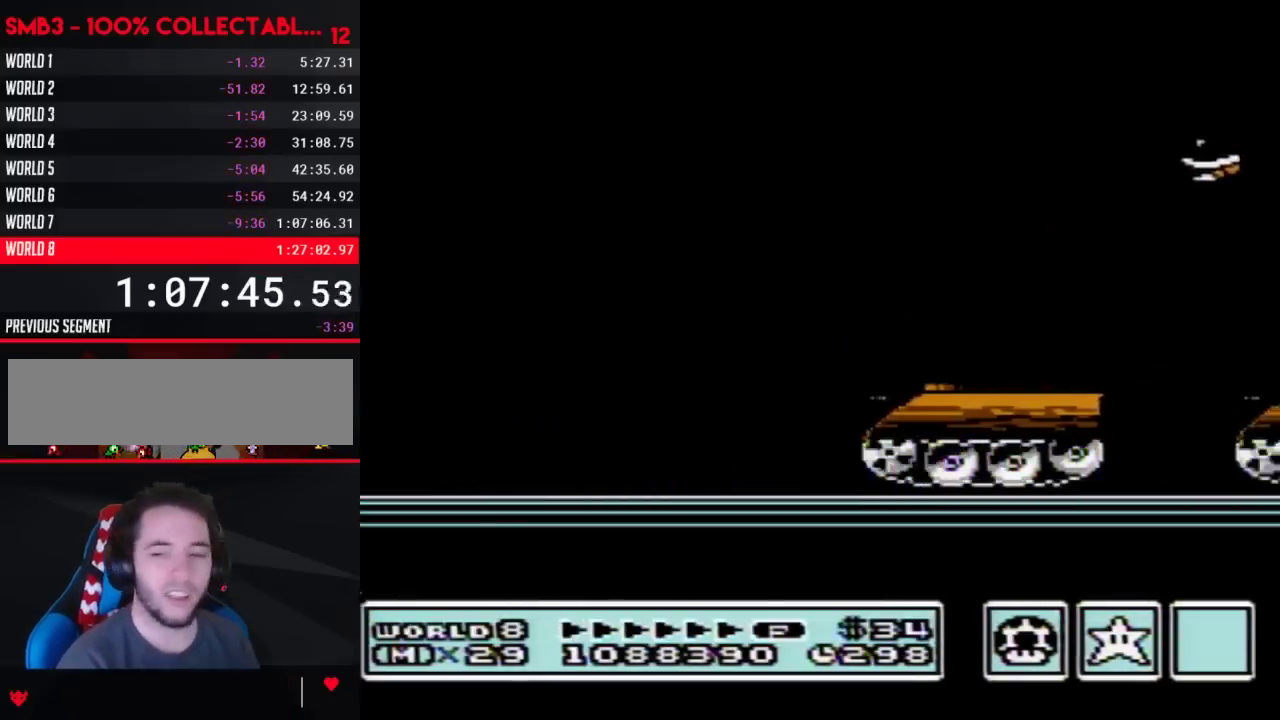
{"buttons": ["A", "B", "DPAD_RIGHT"], "events": [[67, "B", "up"], [167, "DPAD_RIGHT", "down"], [483, "B", "down"], [500, "A", "down"]]}
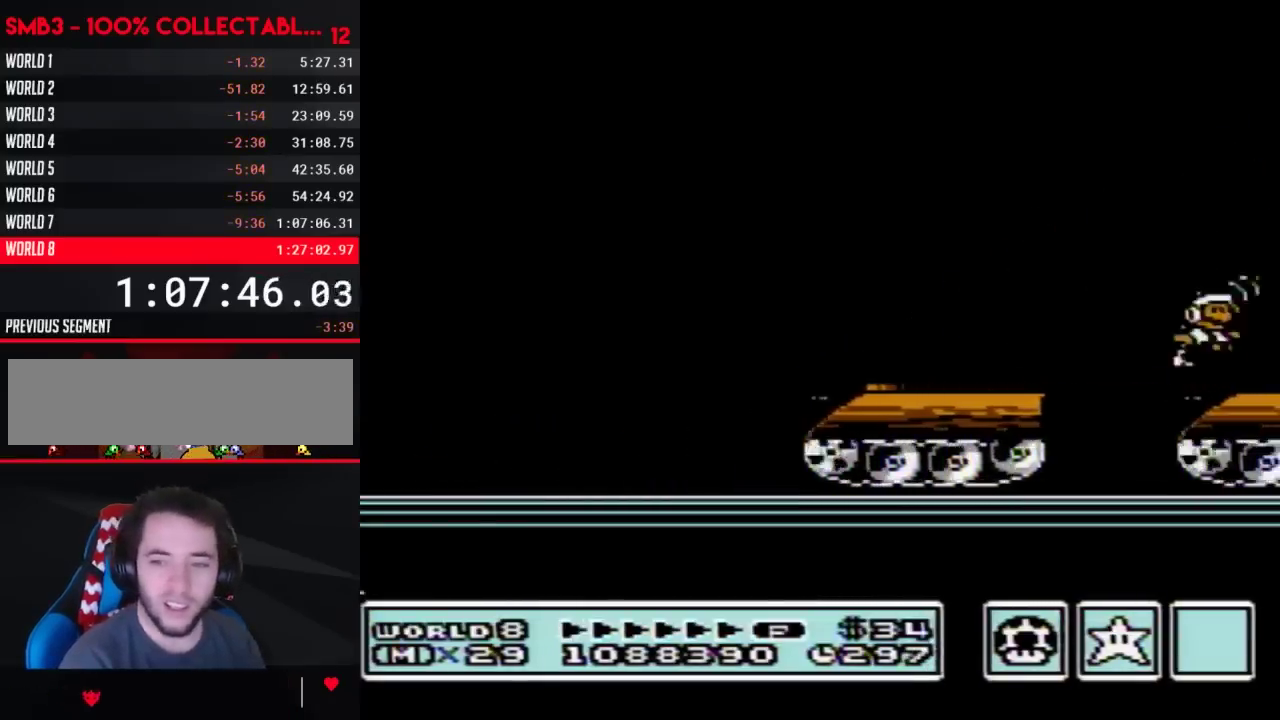
{"buttons": ["B", "DPAD_RIGHT"], "events": [[33, "B", "up"], [100, "A", "up"], [133, "DPAD_RIGHT", "up"], [250, "B", "down"], [417, "DPAD_RIGHT", "down"]]}
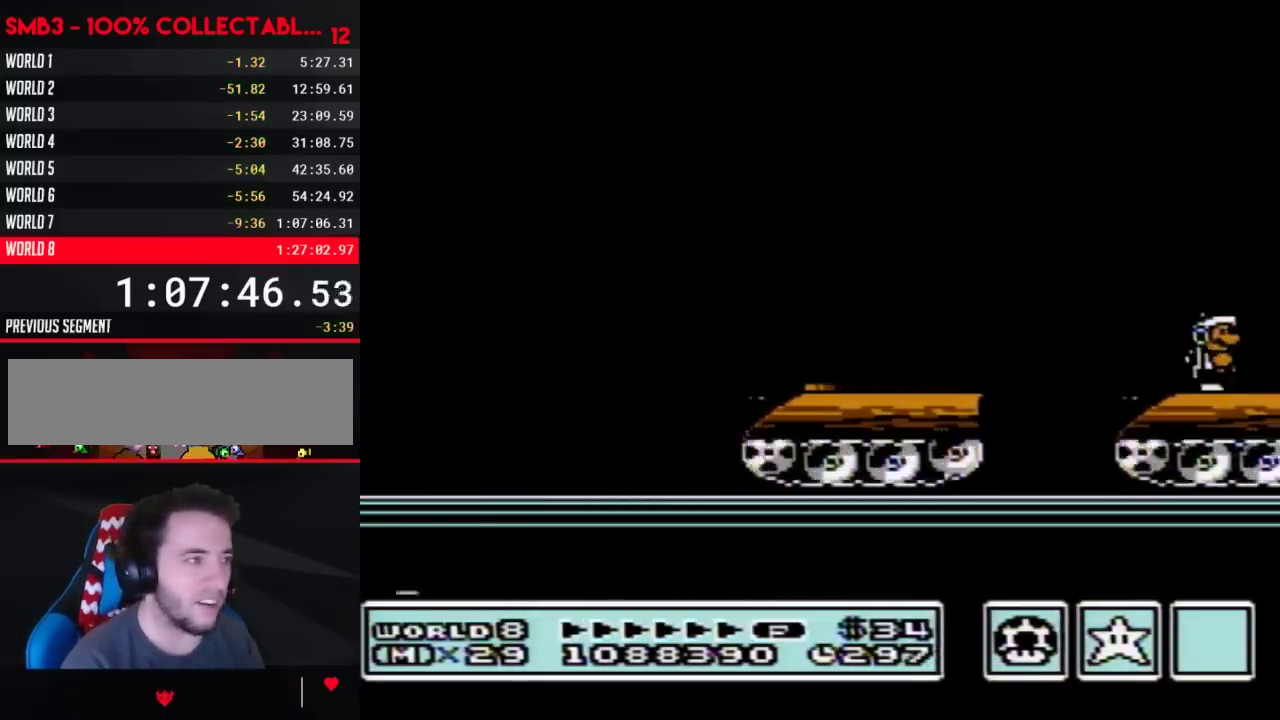
{"buttons": ["A", "B"], "events": [[417, "A", "down"], [450, "DPAD_RIGHT", "up"]]}
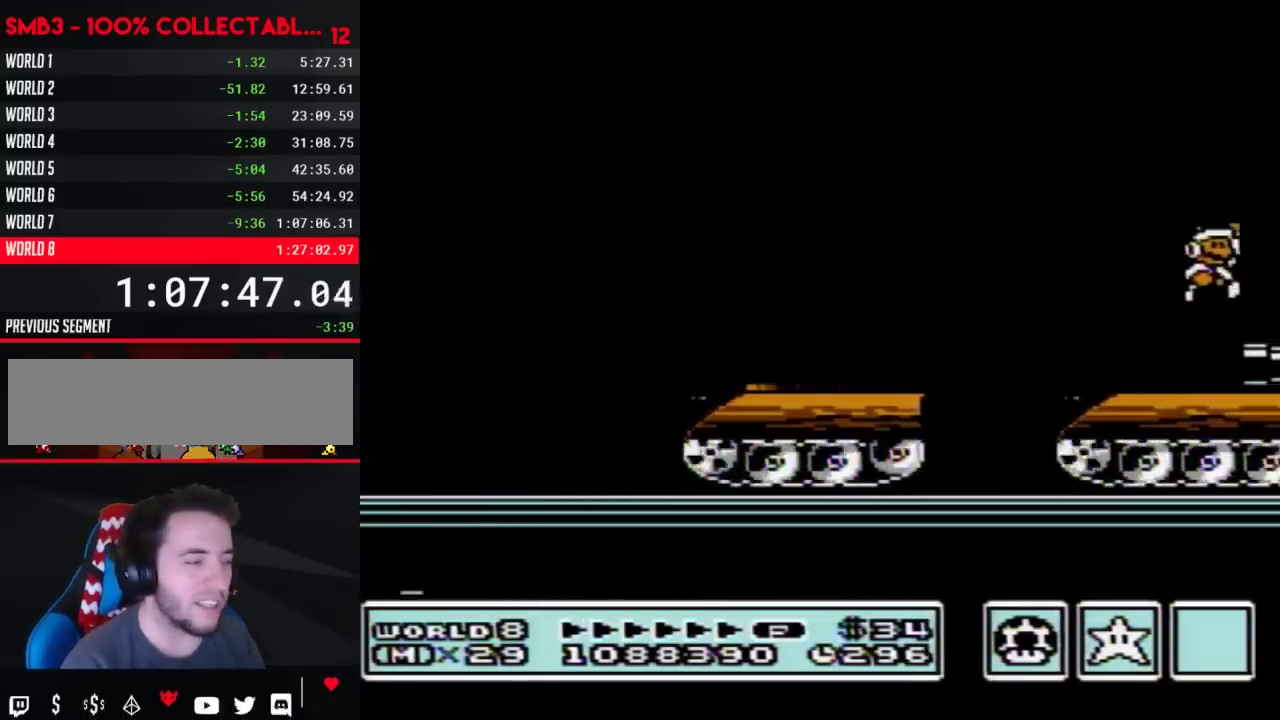
{"buttons": ["DPAD_RIGHT"], "events": [[100, "DPAD_RIGHT", "down"], [133, "A", "up"], [167, "B", "up"], [350, "B", "down"], [417, "B", "up"]]}
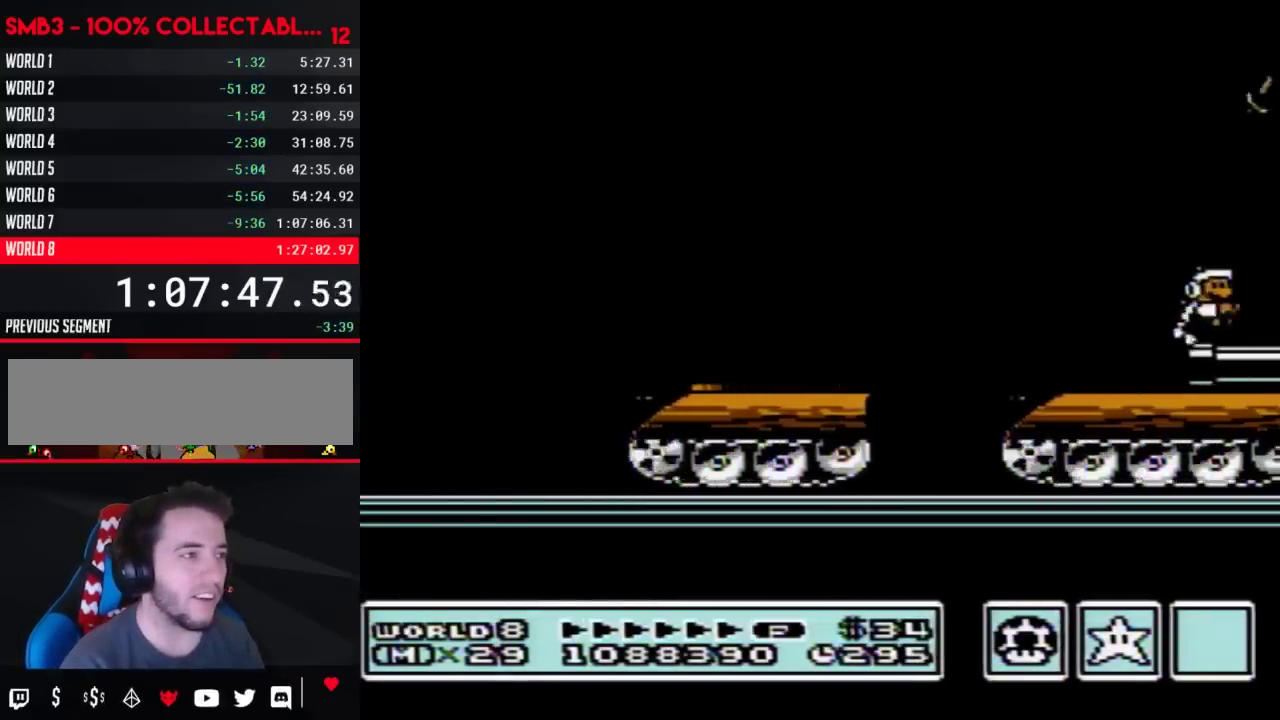
{"buttons": ["B", "DPAD_RIGHT"], "events": [[33, "B", "down"], [100, "B", "up"], [200, "B", "down"]]}
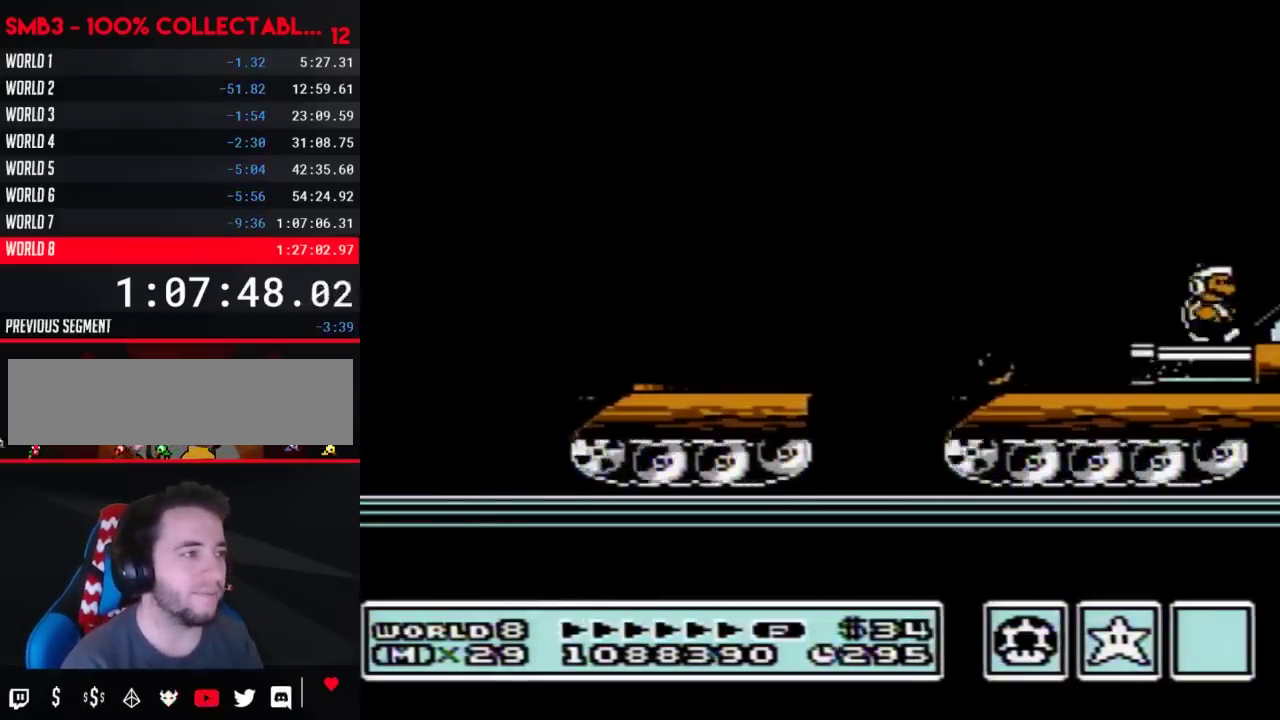
{"buttons": ["DPAD_RIGHT"], "events": [[67, "A", "down"], [67, "DPAD_RIGHT", "up"], [417, "DPAD_RIGHT", "down"], [483, "A", "up"], [483, "B", "up"]]}
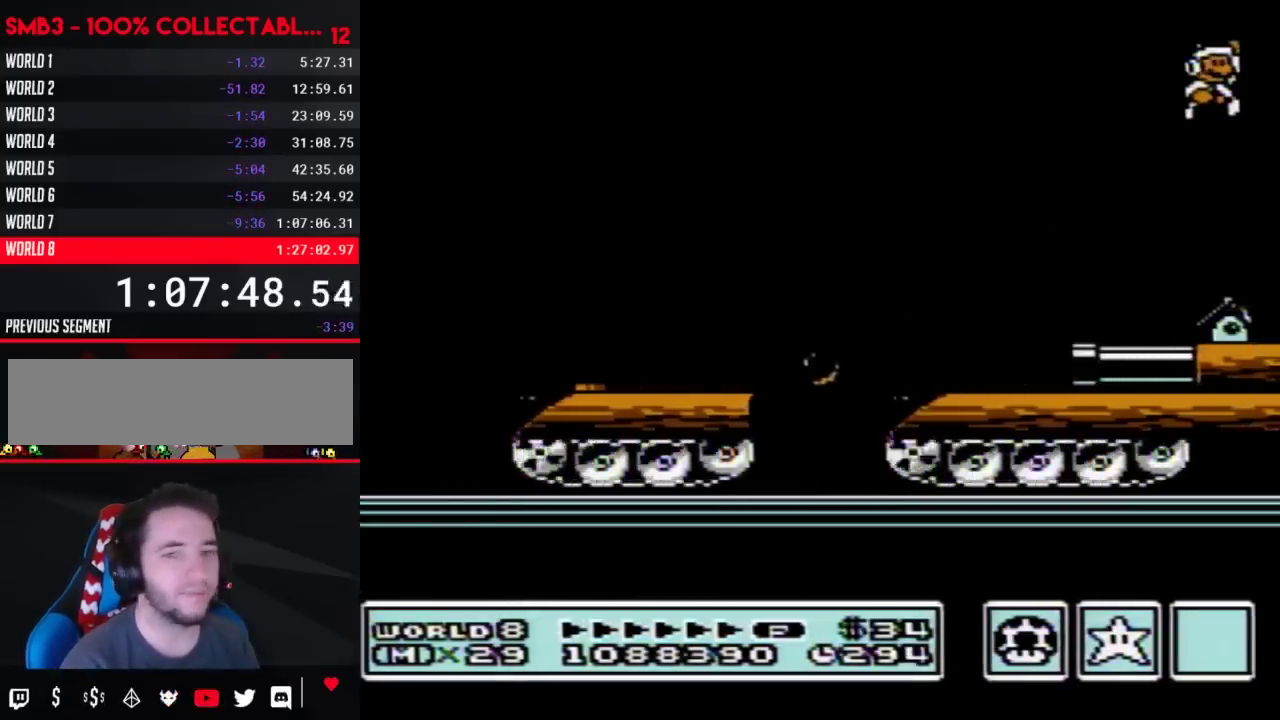
{"buttons": ["DPAD_RIGHT"], "events": [[200, "B", "down"], [267, "B", "up"], [383, "B", "down"], [483, "B", "up"]]}
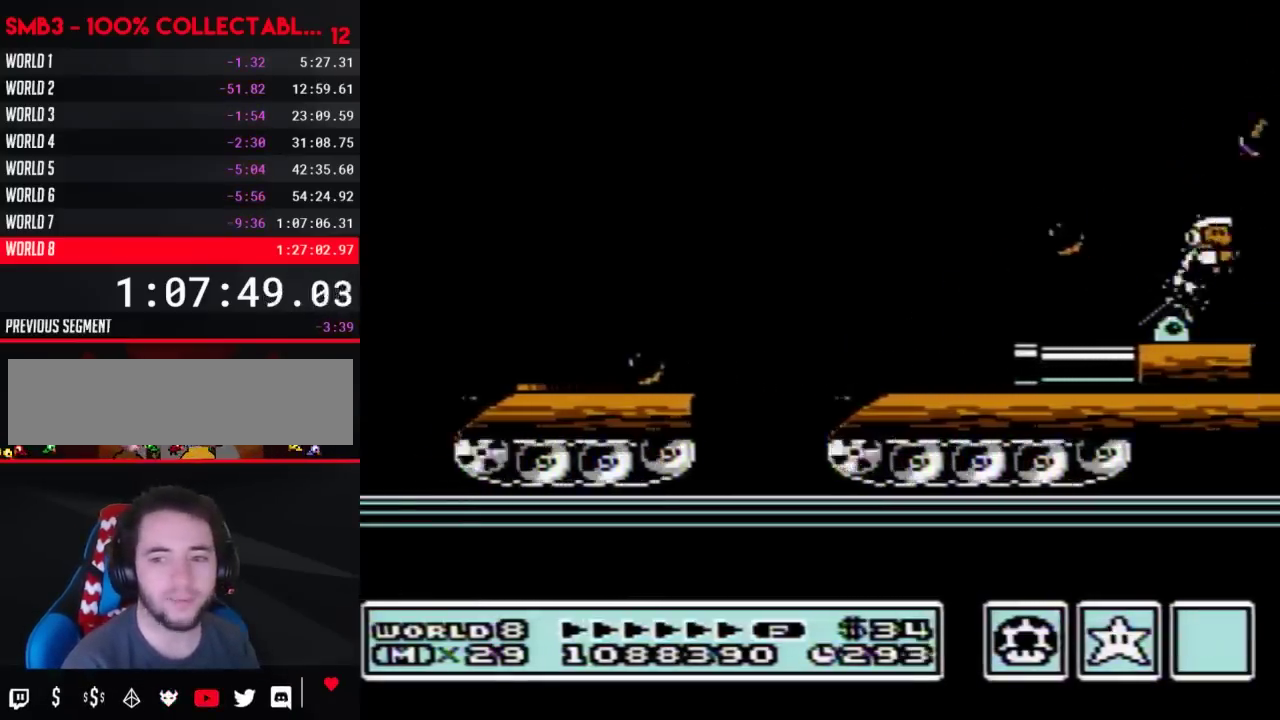
{"buttons": ["A", "B"], "events": [[67, "B", "down"], [133, "B", "up"], [200, "B", "down"], [483, "A", "down"], [483, "DPAD_RIGHT", "up"]]}
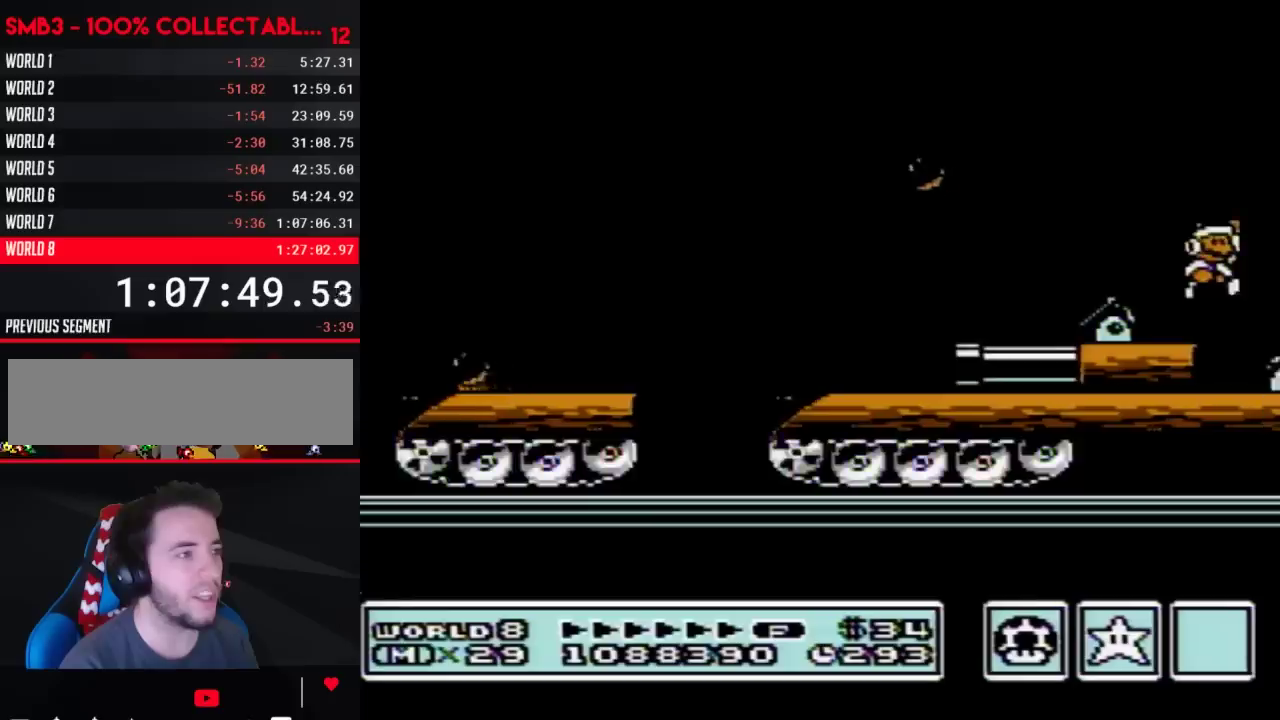
{"buttons": ["B", "DPAD_RIGHT"], "events": [[167, "A", "up"], [167, "B", "up"], [167, "DPAD_RIGHT", "down"], [283, "B", "down"], [350, "B", "up"], [417, "B", "down"]]}
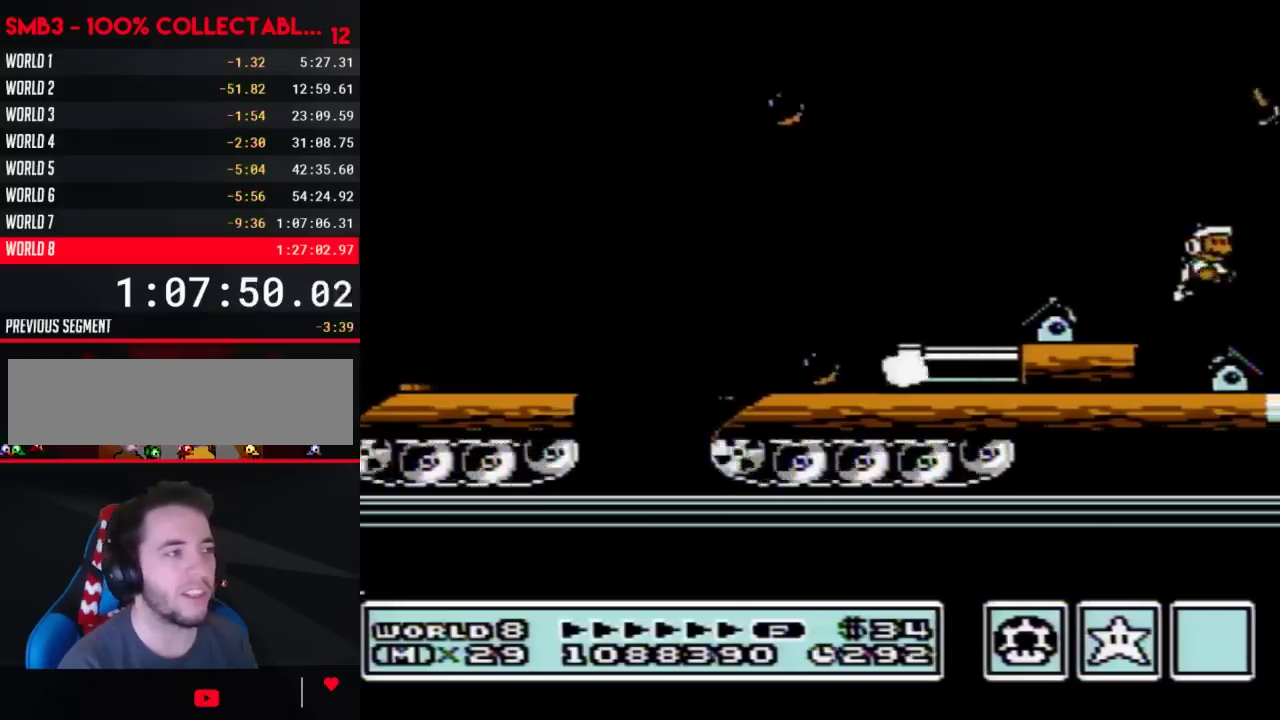
{"buttons": ["A", "B", "DPAD_RIGHT"], "events": [[417, "A", "down"]]}
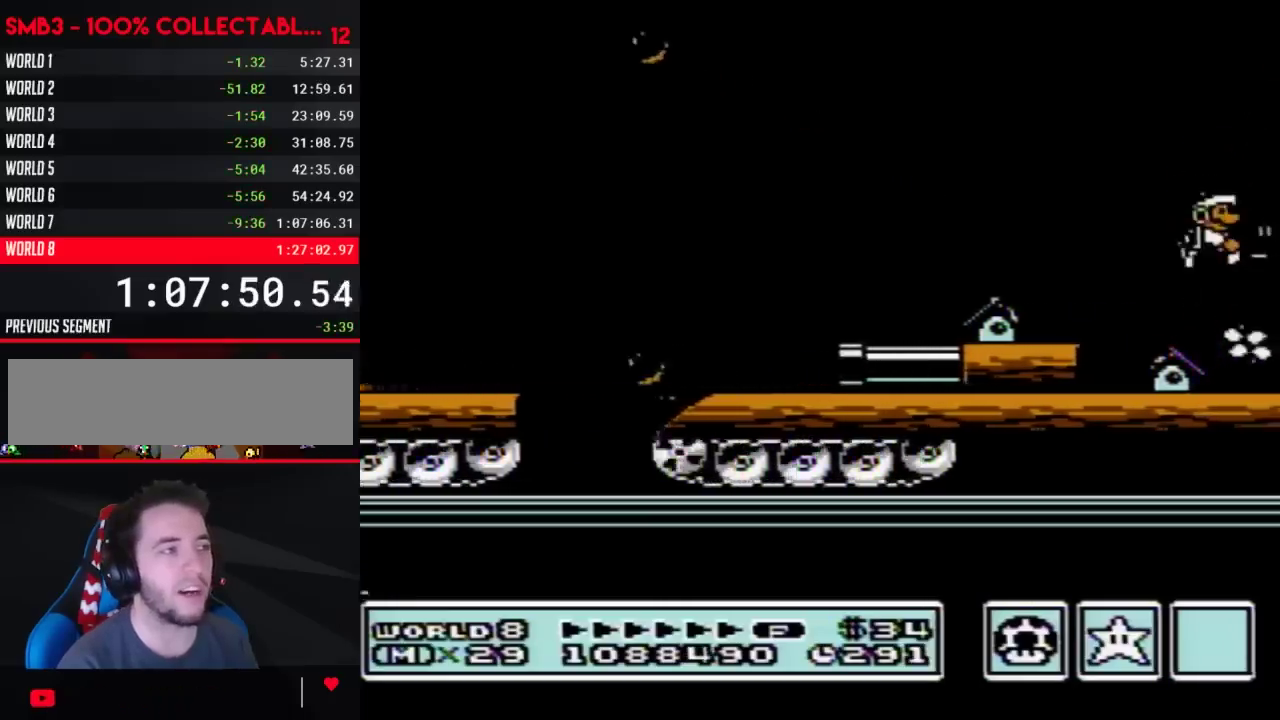
{"buttons": ["B", "DPAD_RIGHT"], "events": [[350, "A", "up"], [383, "B", "up"], [450, "B", "down"]]}
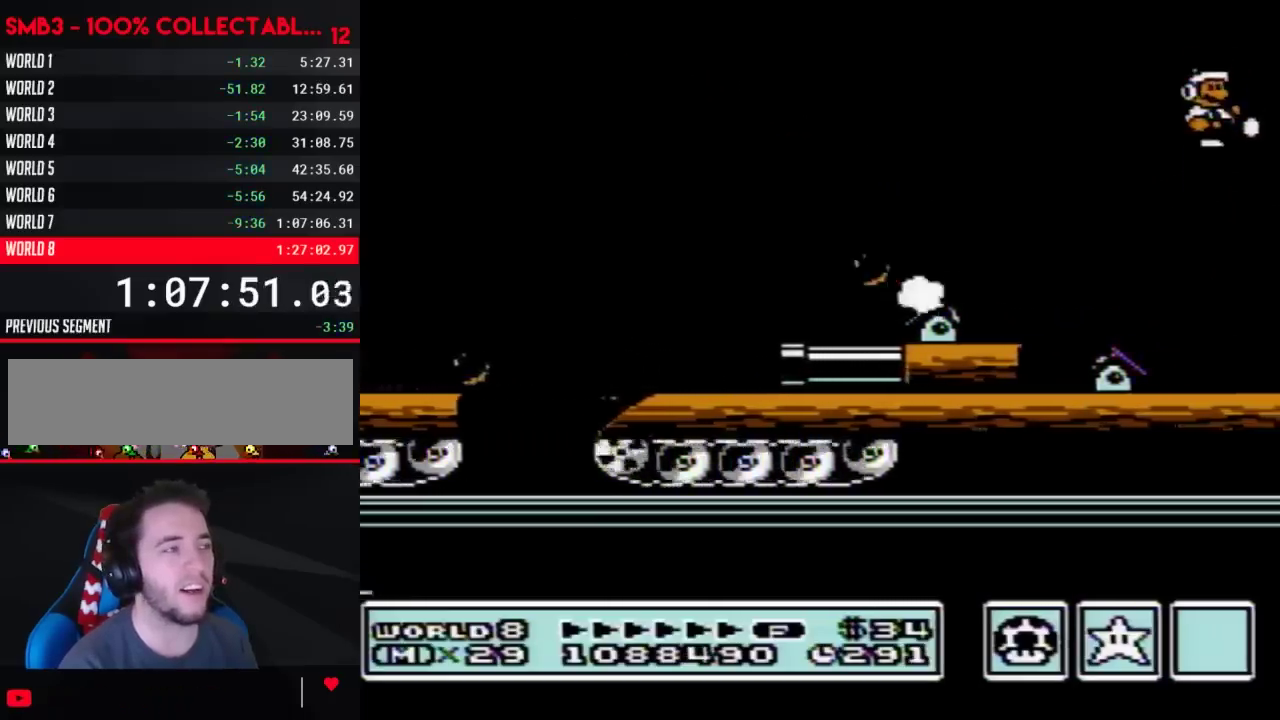
{"buttons": ["DPAD_RIGHT"], "events": [[33, "B", "up"], [200, "B", "down"], [267, "B", "up"], [383, "B", "down"], [450, "B", "up"]]}
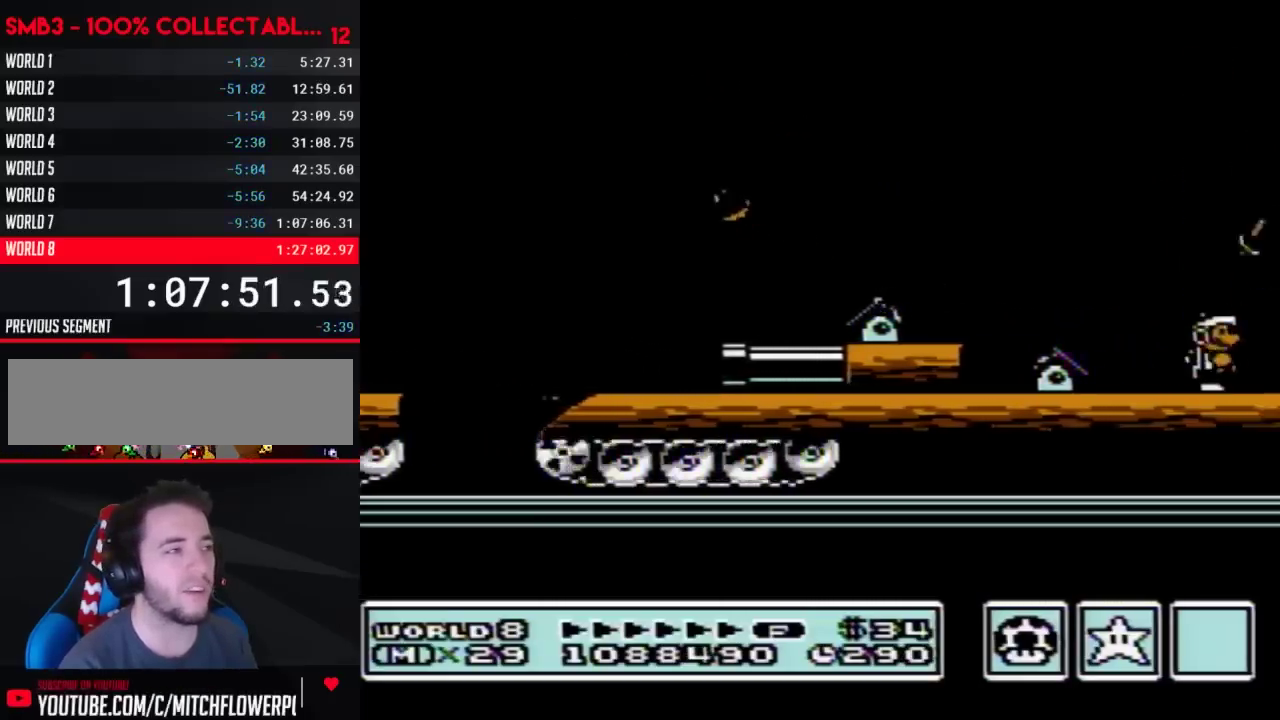
{"buttons": ["DPAD_RIGHT"], "events": [[33, "B", "down"], [100, "B", "up"], [383, "B", "down"], [450, "B", "up"]]}
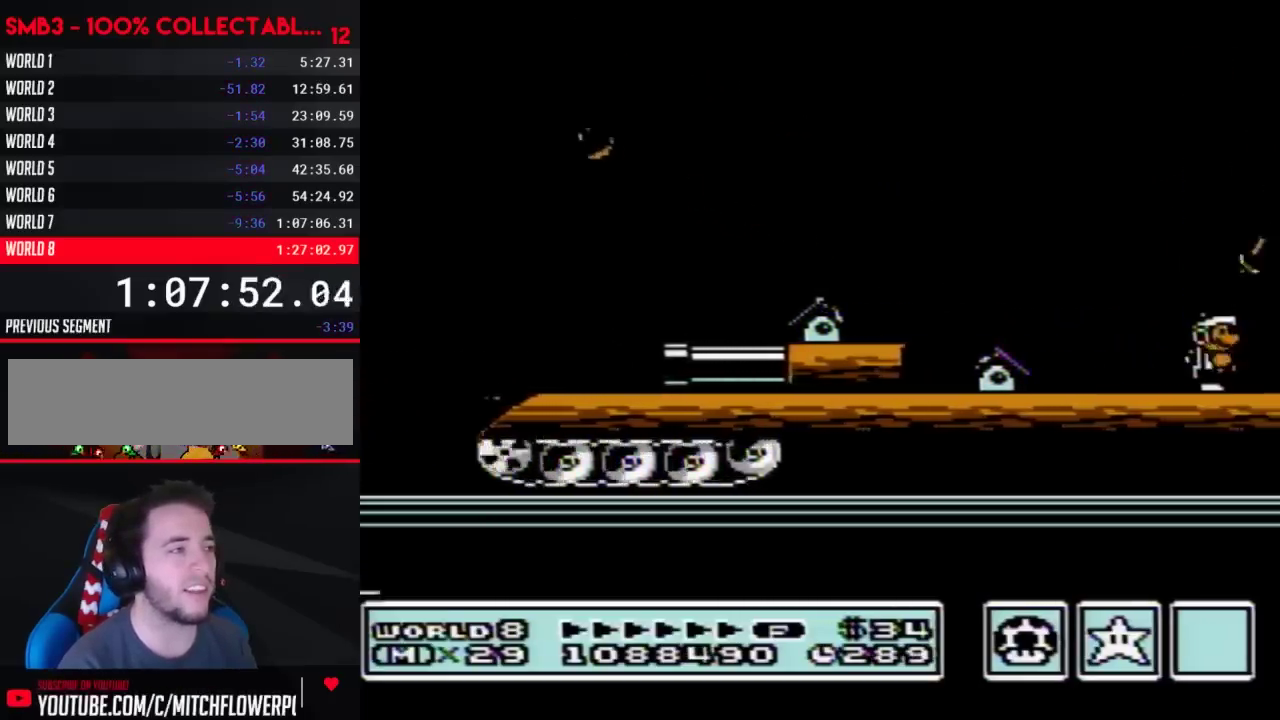
{"buttons": ["B", "DPAD_RIGHT"], "events": [[33, "B", "down"]]}
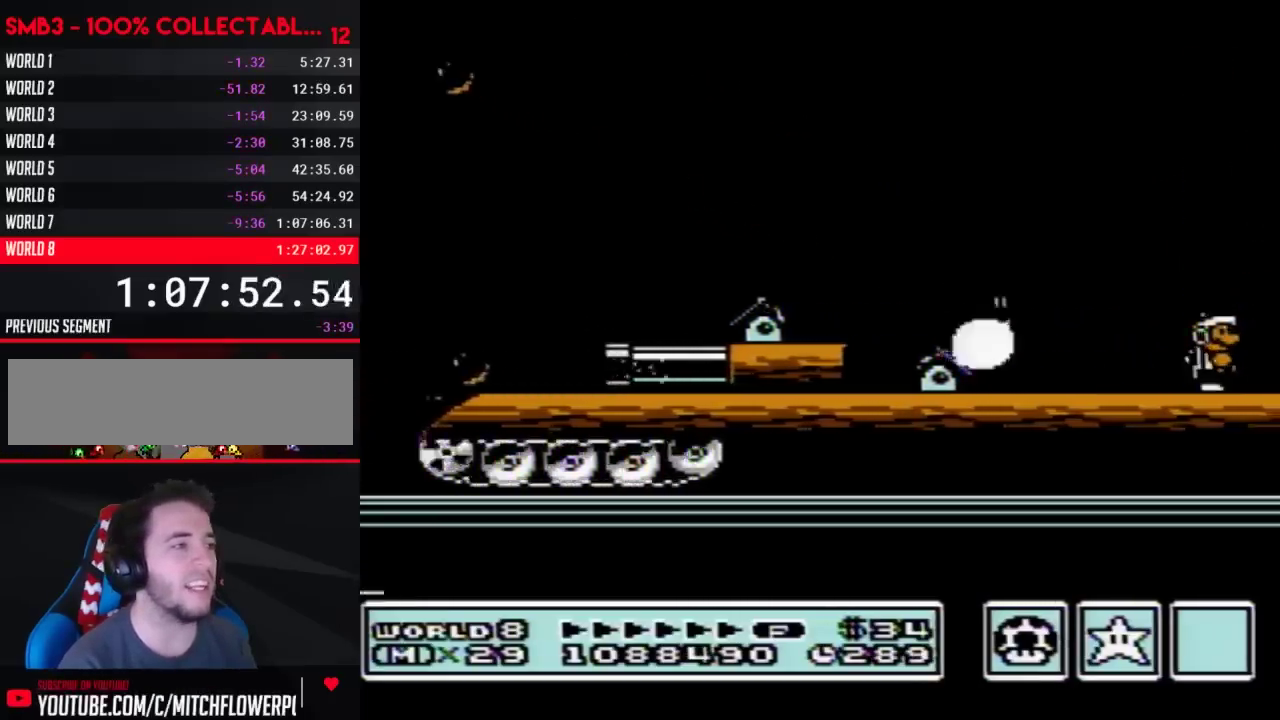
{"buttons": ["A", "B"], "events": [[200, "DPAD_DOWN", "down"], [233, "A", "down"], [233, "DPAD_RIGHT", "up"], [283, "DPAD_DOWN", "up"]]}
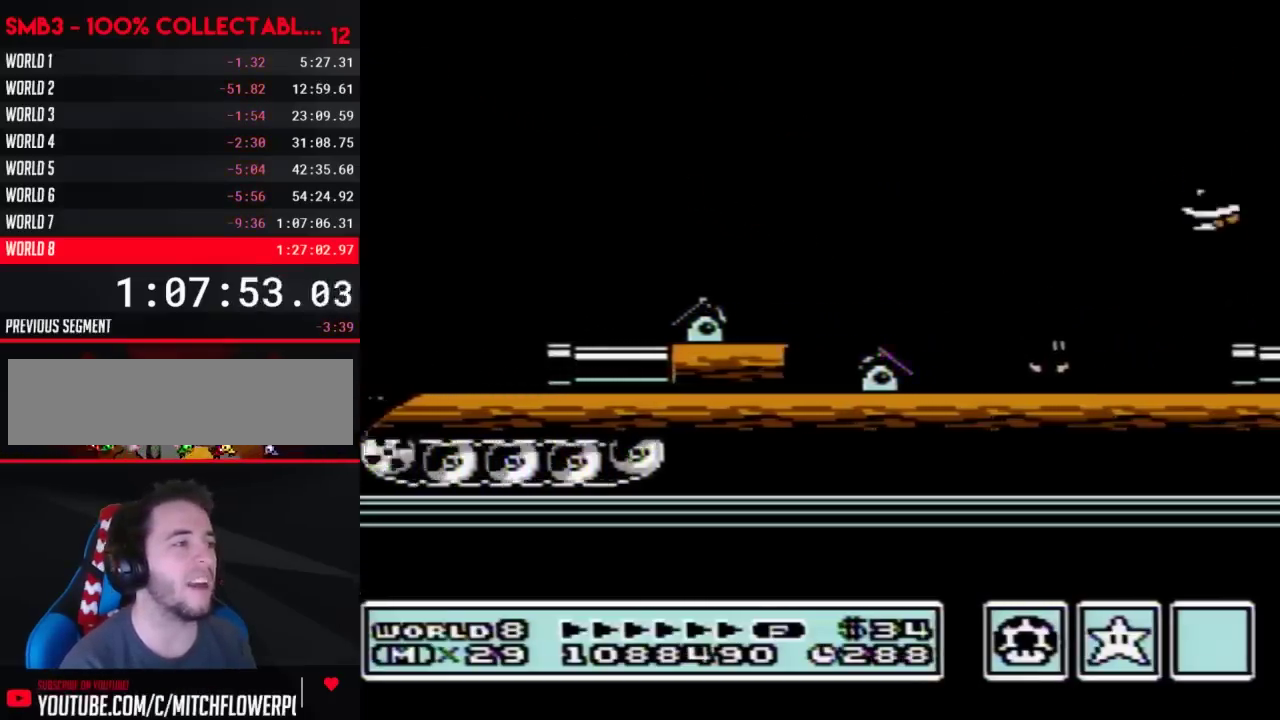
{"buttons": ["B", "DPAD_RIGHT"], "events": [[100, "A", "up"], [100, "B", "up"], [283, "DPAD_RIGHT", "down"], [500, "B", "down"]]}